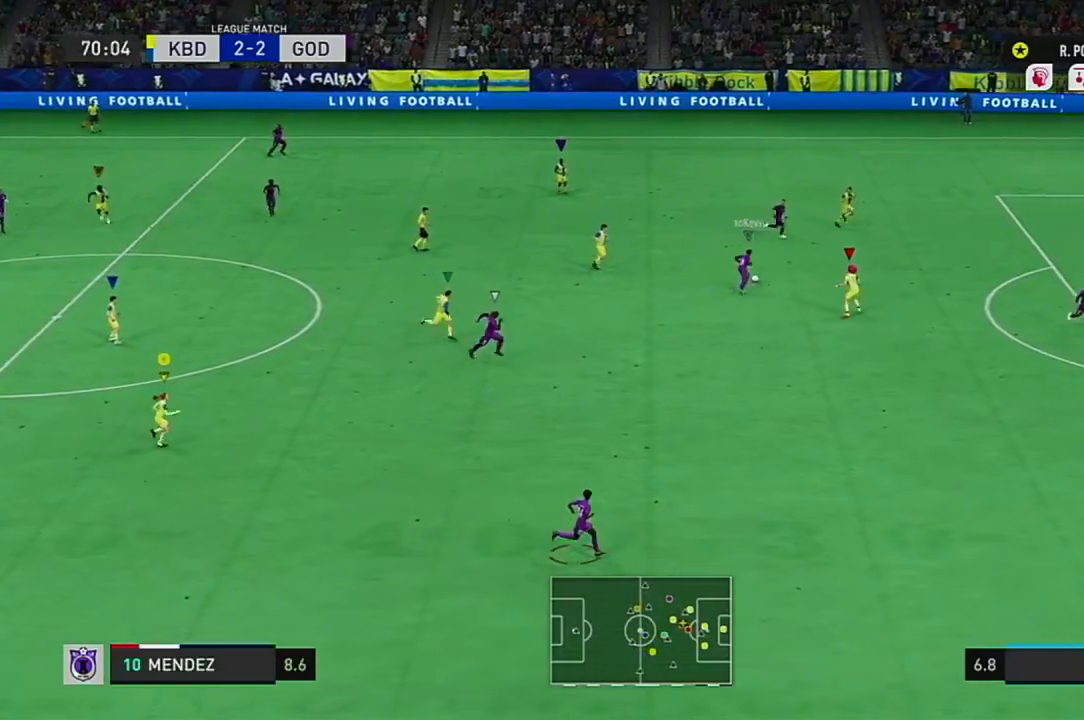
Gameplay with a controller (Xbox layout); each line is a JSON object with the inputs held at the frame after it. "events" lists button and stick changes between this image and that frame as [ms after this image, input, new state], when the widget could be followed in between. Not read: L3 R3.
{"buttons": [], "left_stick": "center", "right_stick": "center", "events": [[167, "L1", "up"], [284, "L1", "down"], [484, "L1", "up"]]}
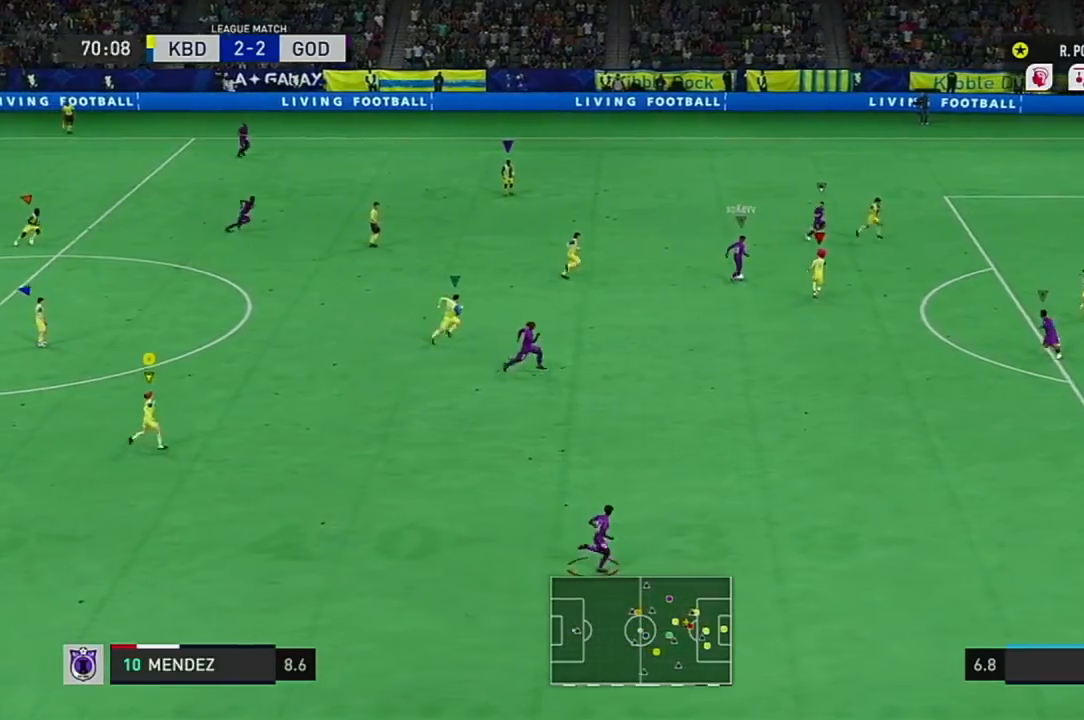
{"buttons": [], "left_stick": "center", "right_stick": "center", "events": []}
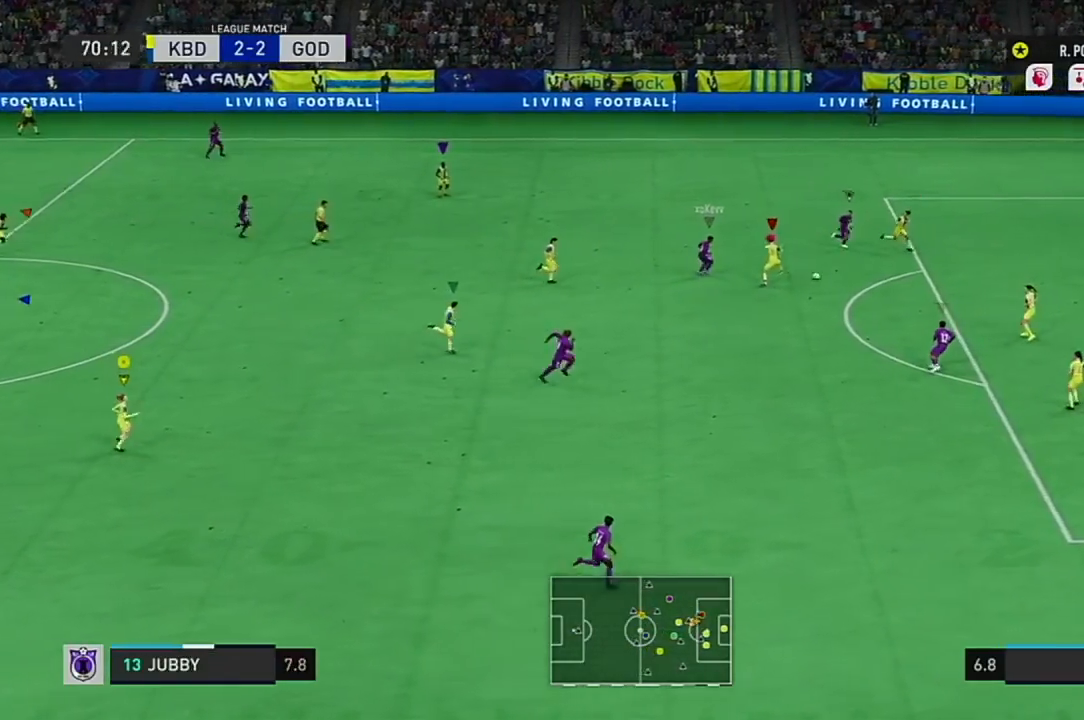
{"buttons": [], "left_stick": "center", "right_stick": "center", "events": [[267, "L1", "down"], [484, "L1", "up"]]}
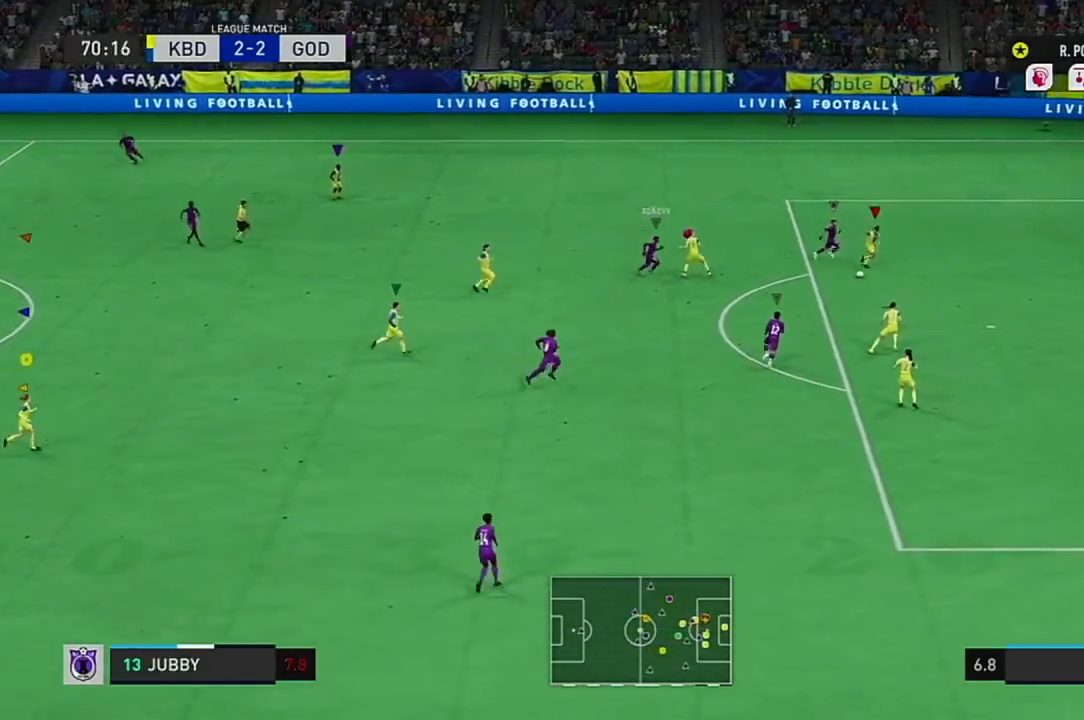
{"buttons": [], "left_stick": "center", "right_stick": "center", "events": [[33, "L1", "down"], [117, "L1", "up"]]}
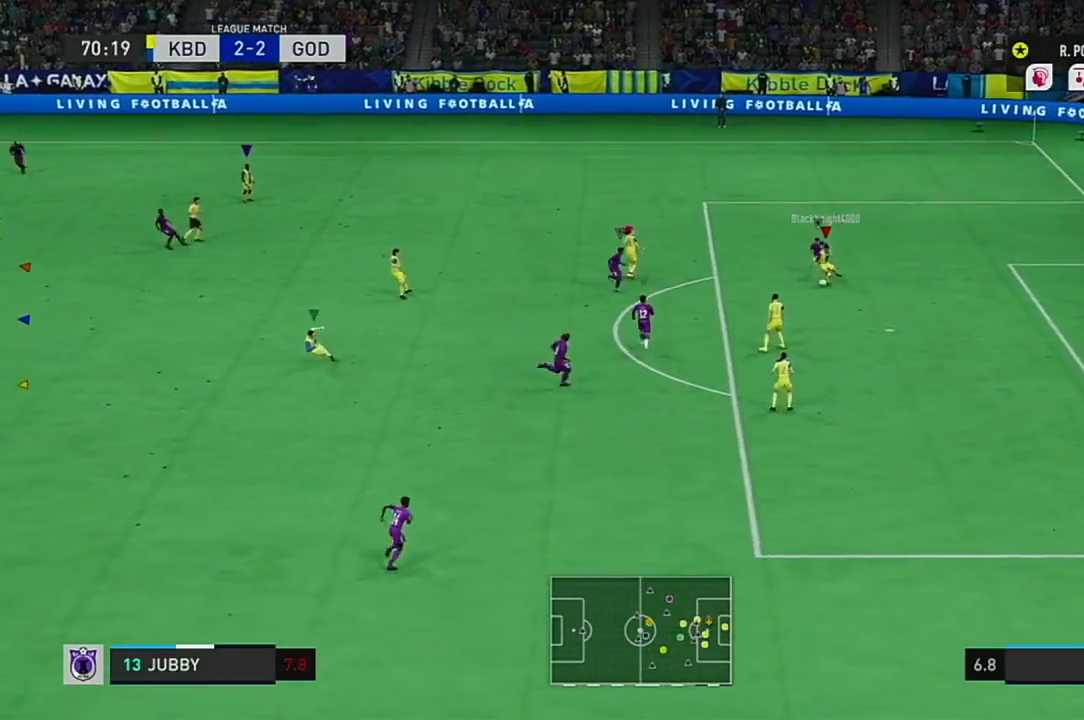
{"buttons": [], "left_stick": "center", "right_stick": "center", "events": []}
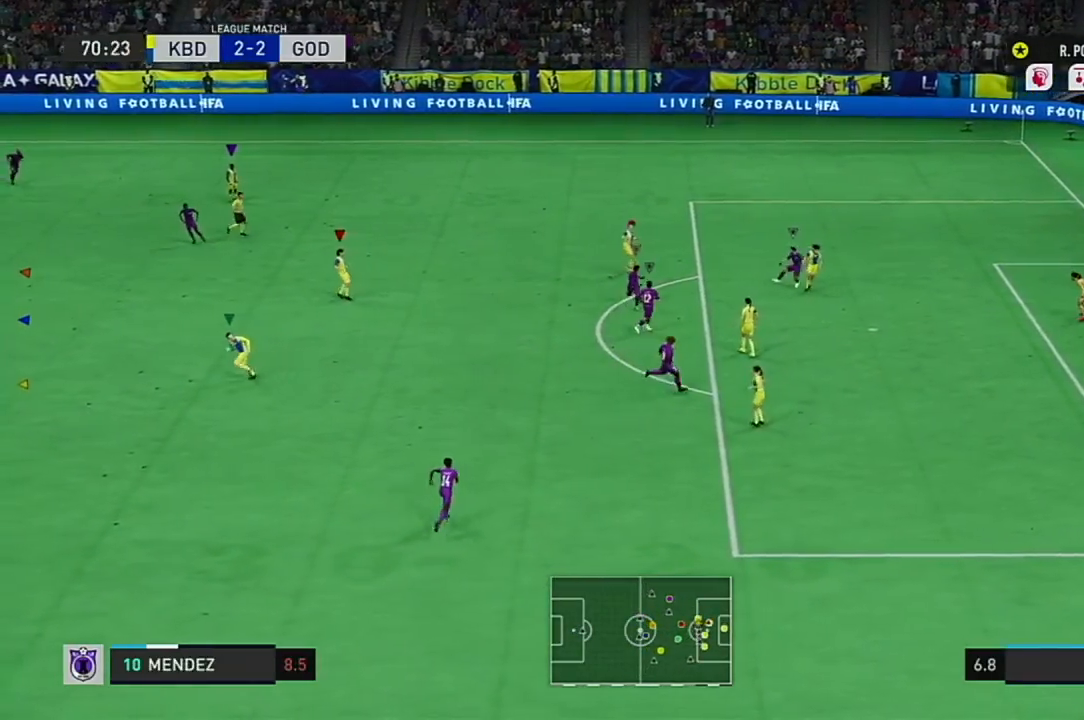
{"buttons": [], "left_stick": "center", "right_stick": "center", "events": []}
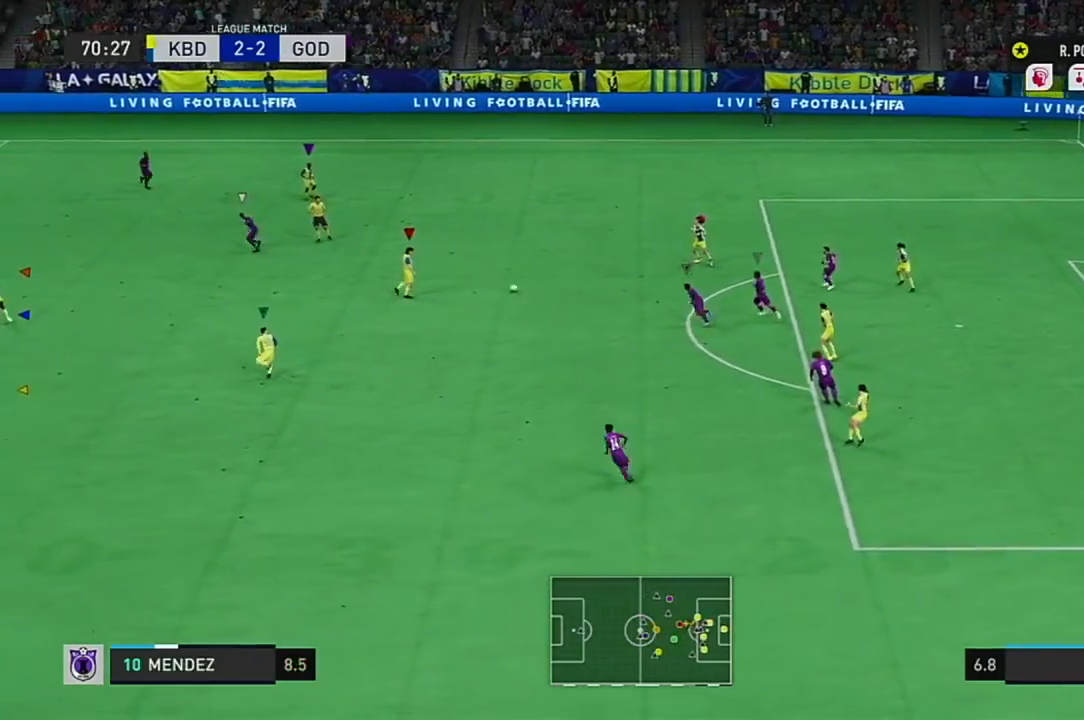
{"buttons": [], "left_stick": "down", "right_stick": "center", "events": [[101, "L1", "down"], [217, "L1", "up"], [217, "left_stick", "left"], [401, "left_stick", "down-left"], [501, "left_stick", "down"]]}
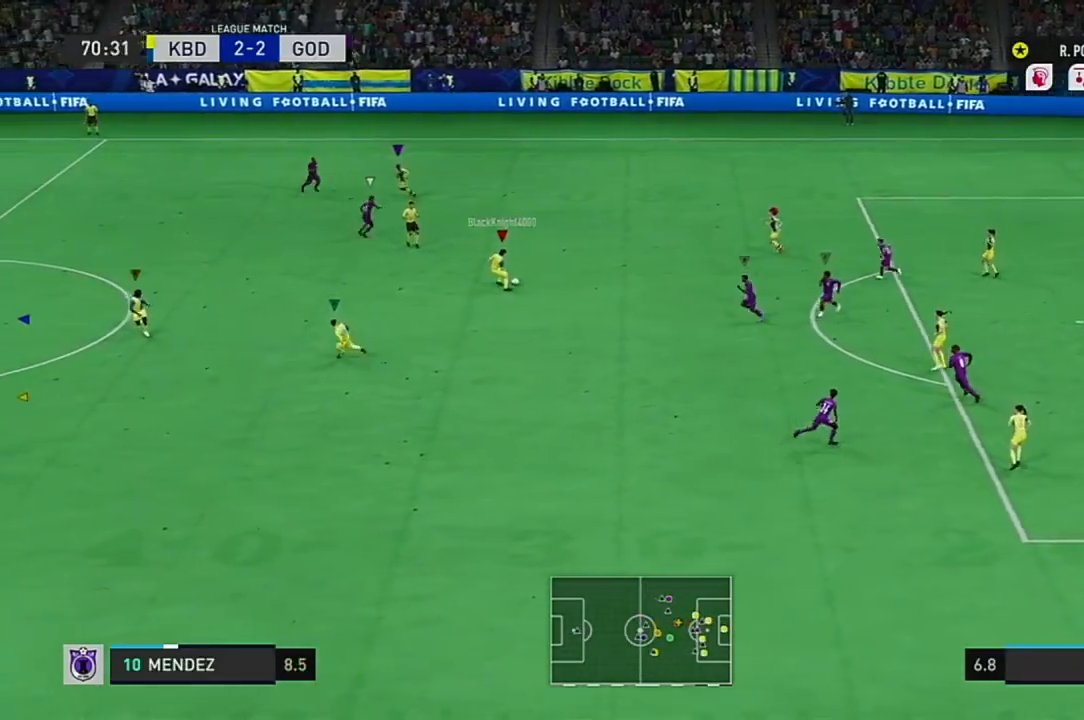
{"buttons": ["R2"], "left_stick": "down-left", "right_stick": "center", "events": [[300, "R2", "down"], [500, "left_stick", "down-left"]]}
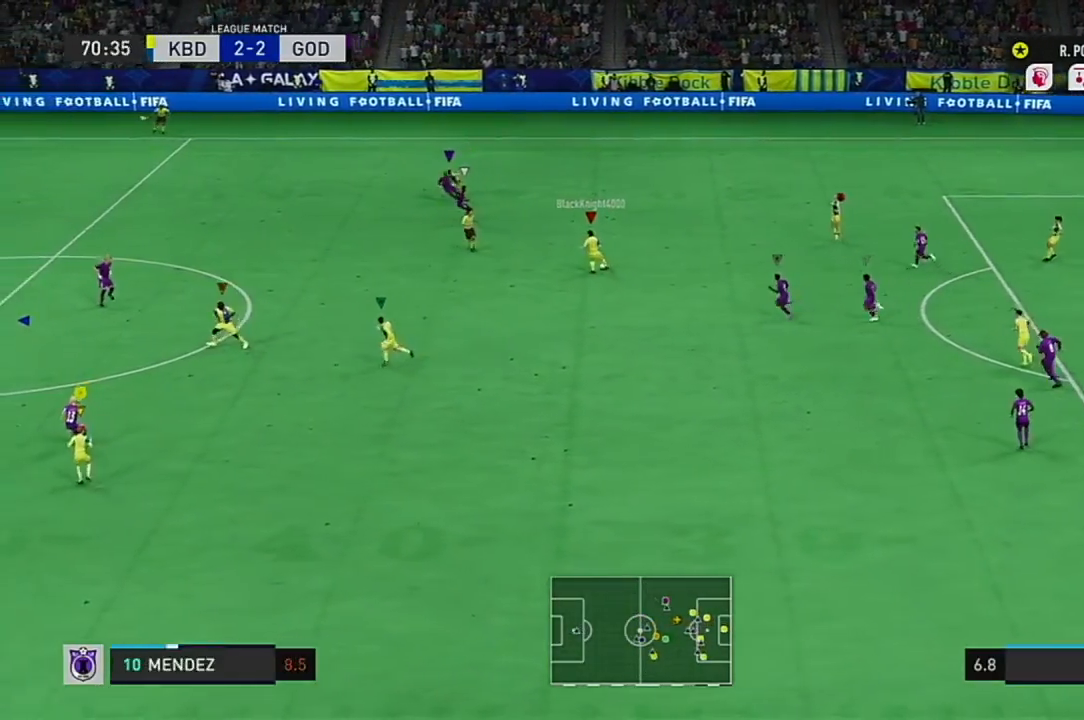
{"buttons": ["R2"], "left_stick": "left", "right_stick": "center", "events": [[284, "left_stick", "left"]]}
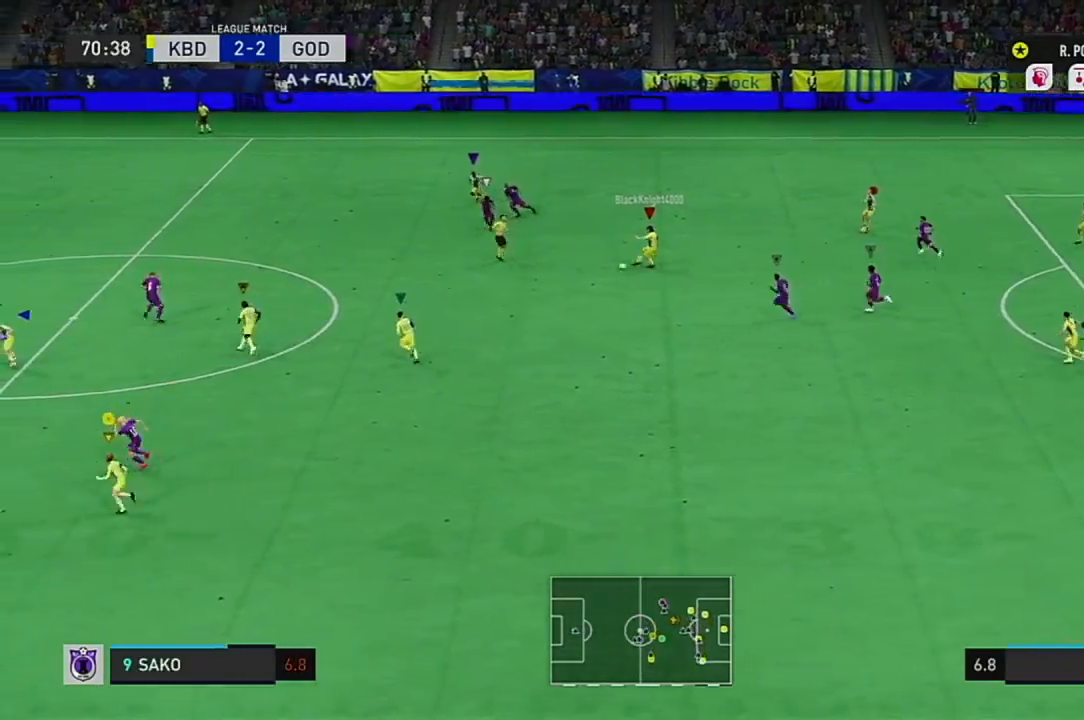
{"buttons": ["R2"], "left_stick": "up-left", "right_stick": "center", "events": [[117, "left_stick", "up-left"]]}
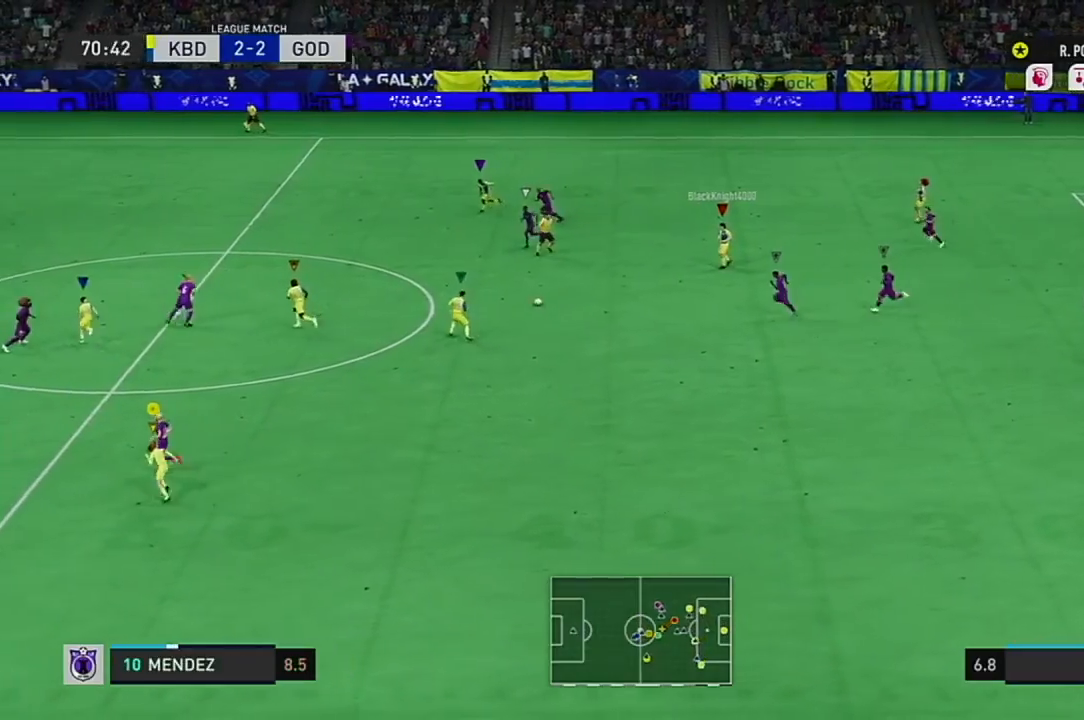
{"buttons": ["R2"], "left_stick": "up-left", "right_stick": "center", "events": []}
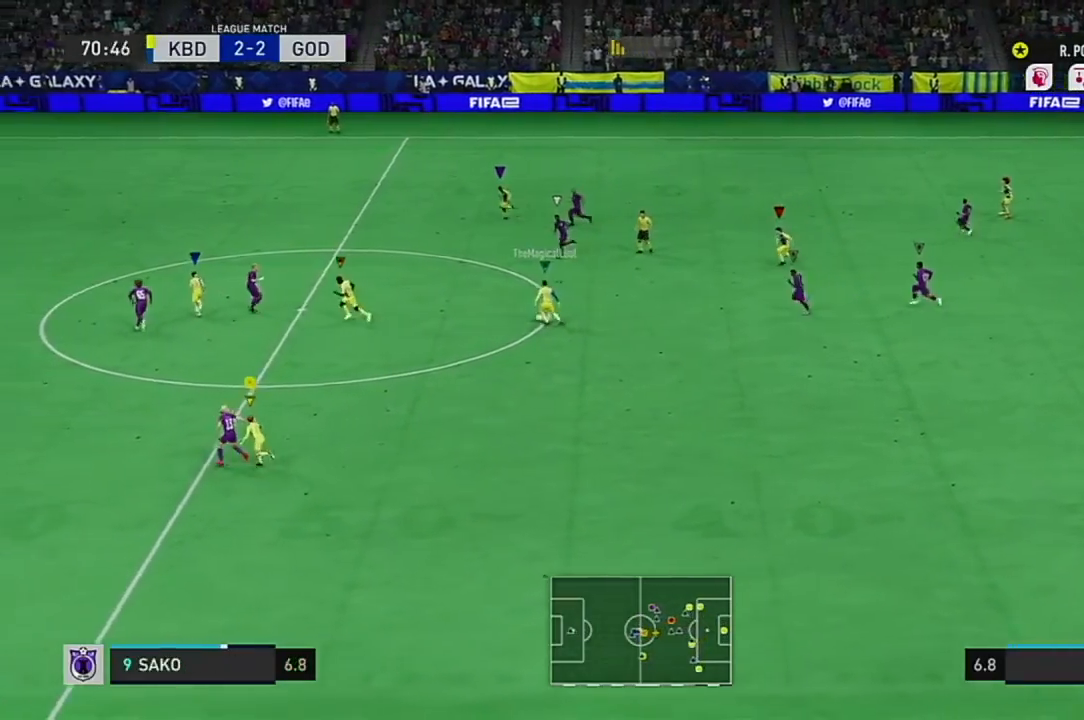
{"buttons": ["R2"], "left_stick": "up-left", "right_stick": "center", "events": []}
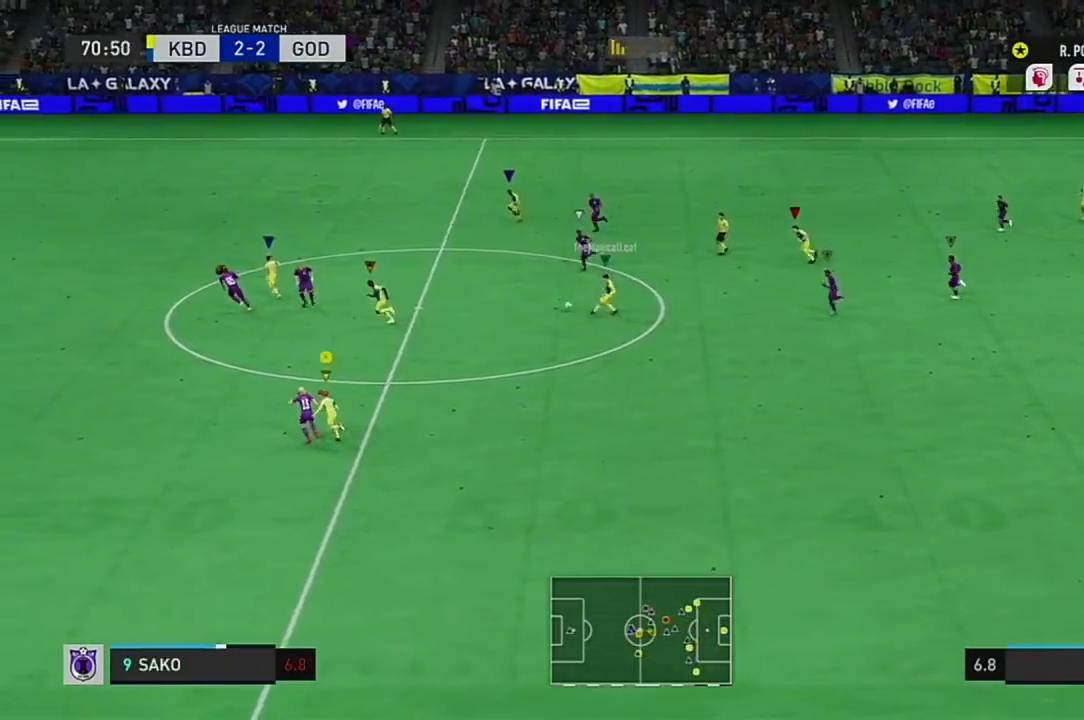
{"buttons": ["R2"], "left_stick": "up-left", "right_stick": "center", "events": []}
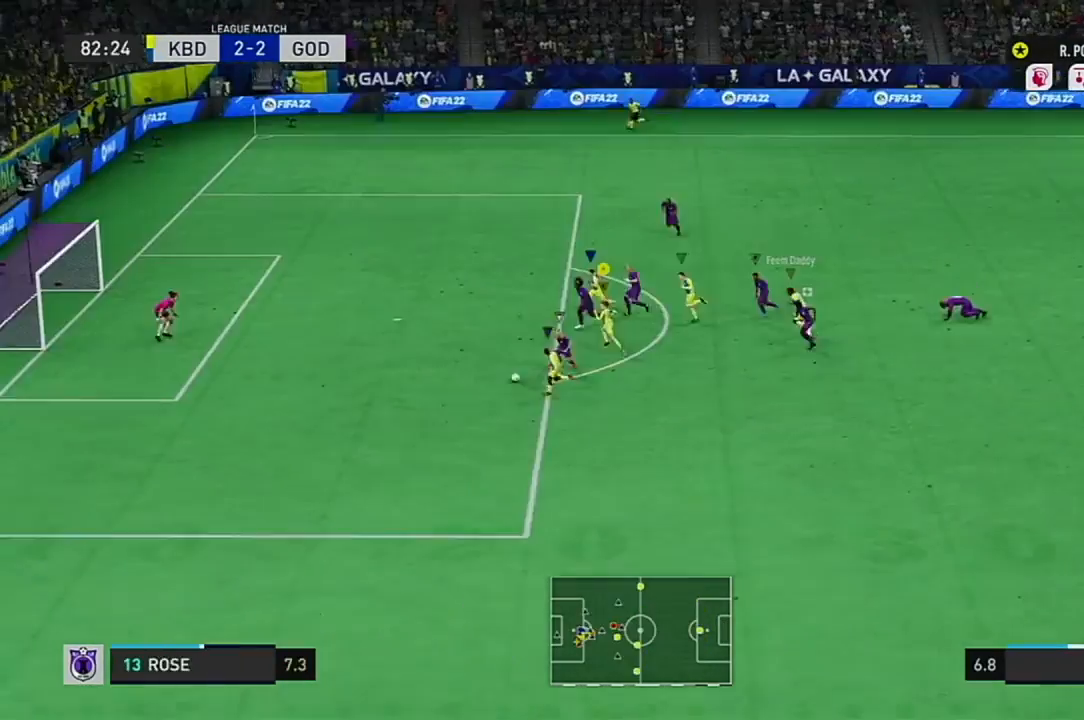
{"buttons": ["R2"], "left_stick": "up-left", "right_stick": "center", "events": []}
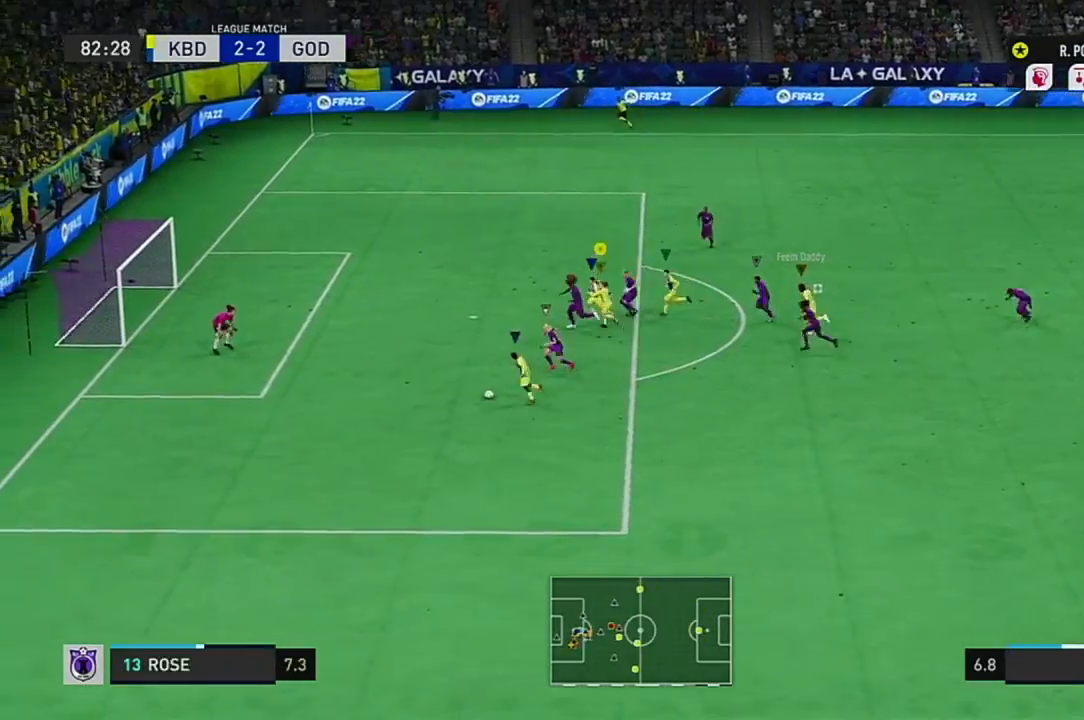
{"buttons": [], "left_stick": "up-left", "right_stick": "center", "events": [[434, "R2", "up"]]}
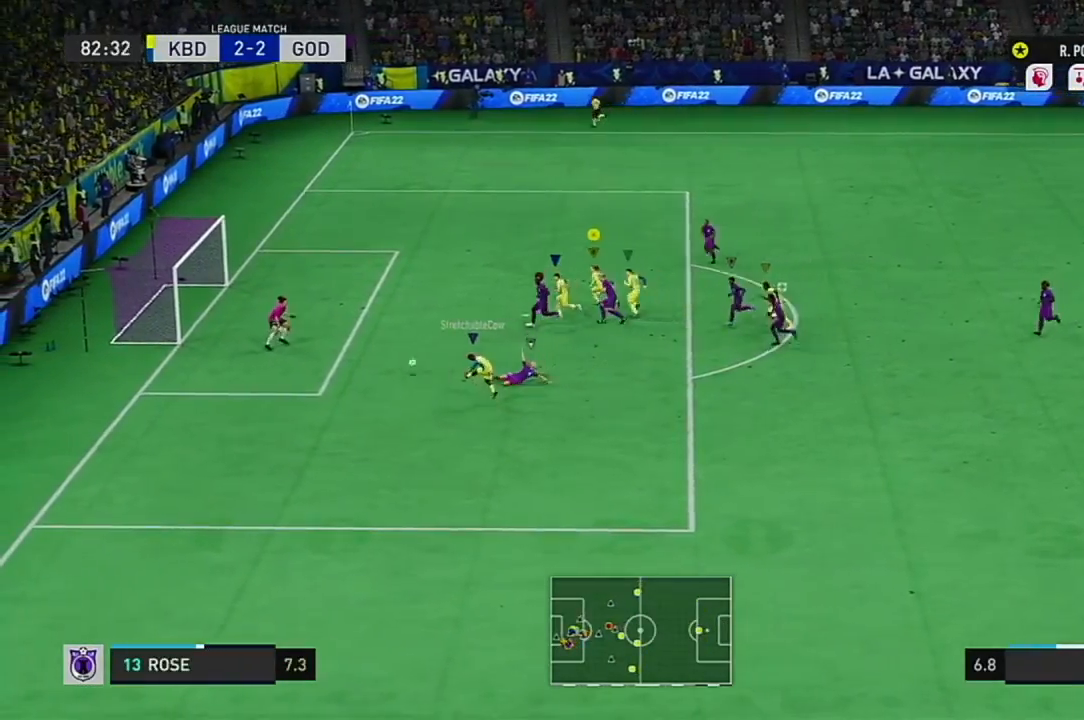
{"buttons": [], "left_stick": "left", "right_stick": "center", "events": [[117, "left_stick", "left"]]}
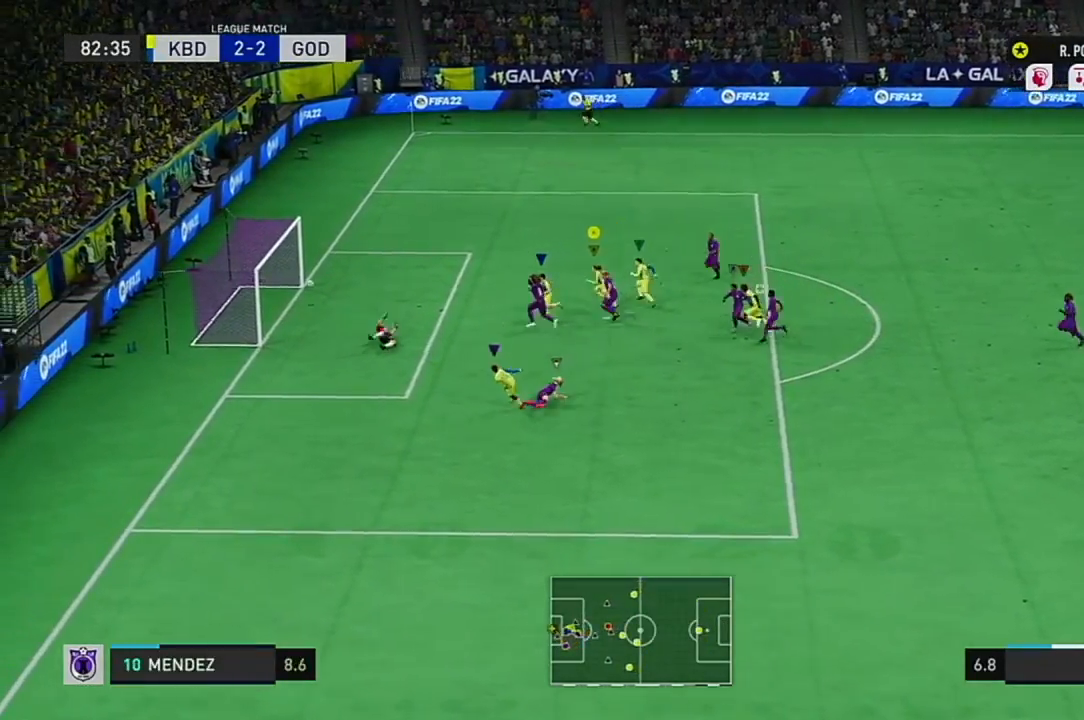
{"buttons": [], "left_stick": "down-left", "right_stick": "center", "events": [[251, "left_stick", "down-left"]]}
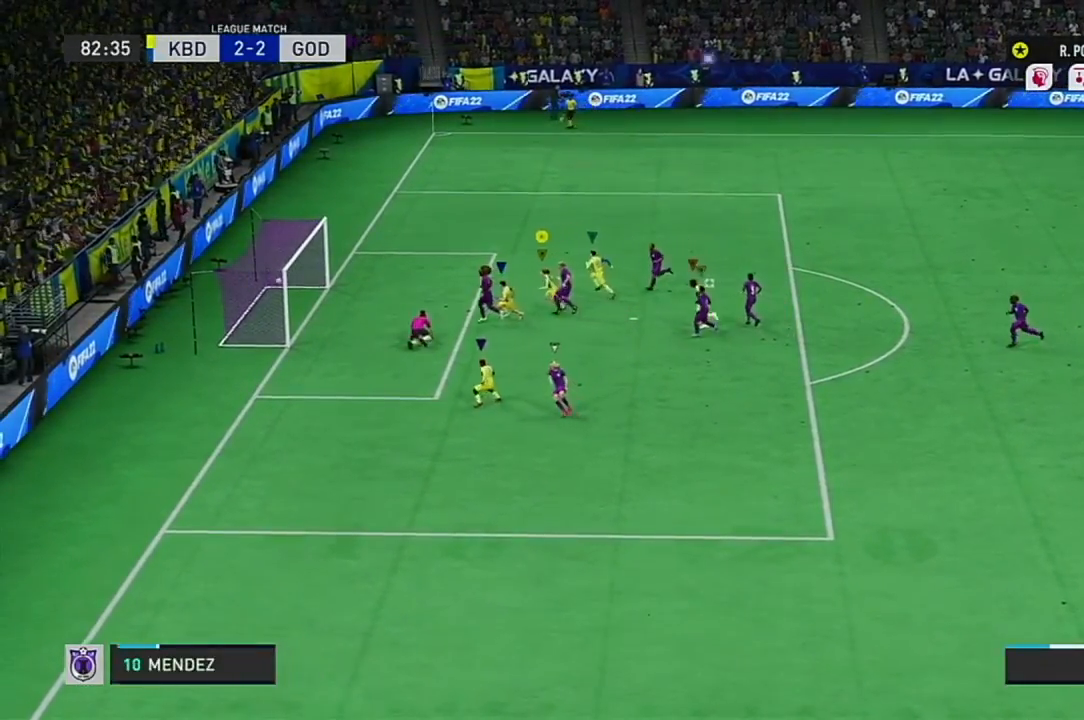
{"buttons": [], "left_stick": "down", "right_stick": "center", "events": [[284, "left_stick", "down"]]}
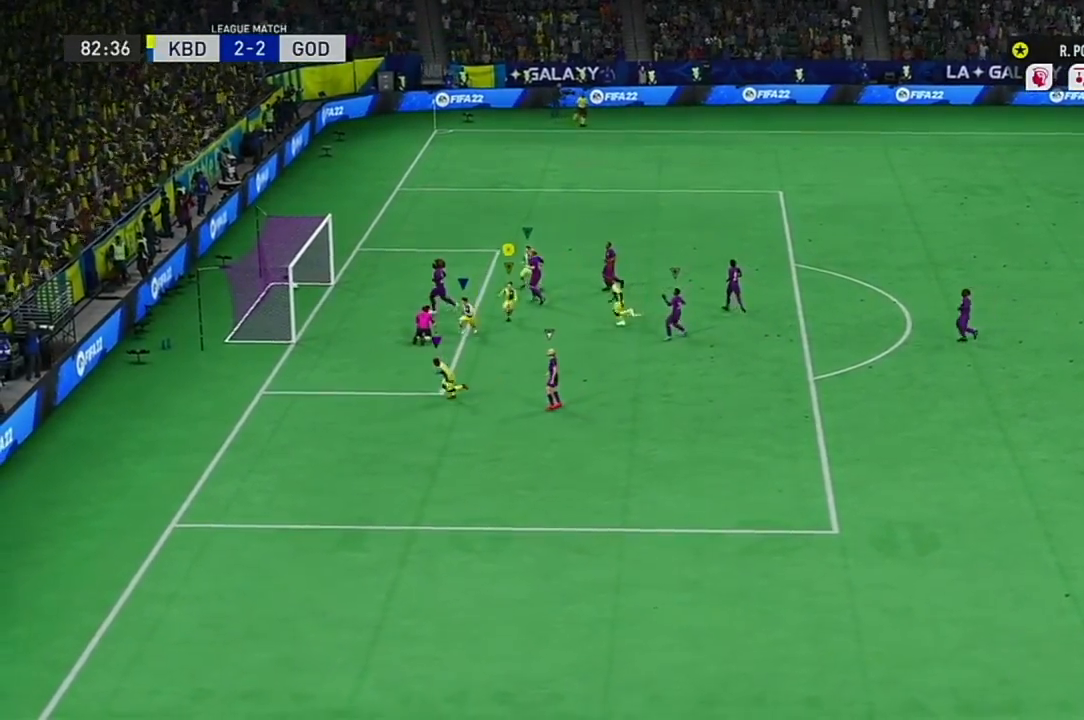
{"buttons": [], "left_stick": "down", "right_stick": "center", "events": []}
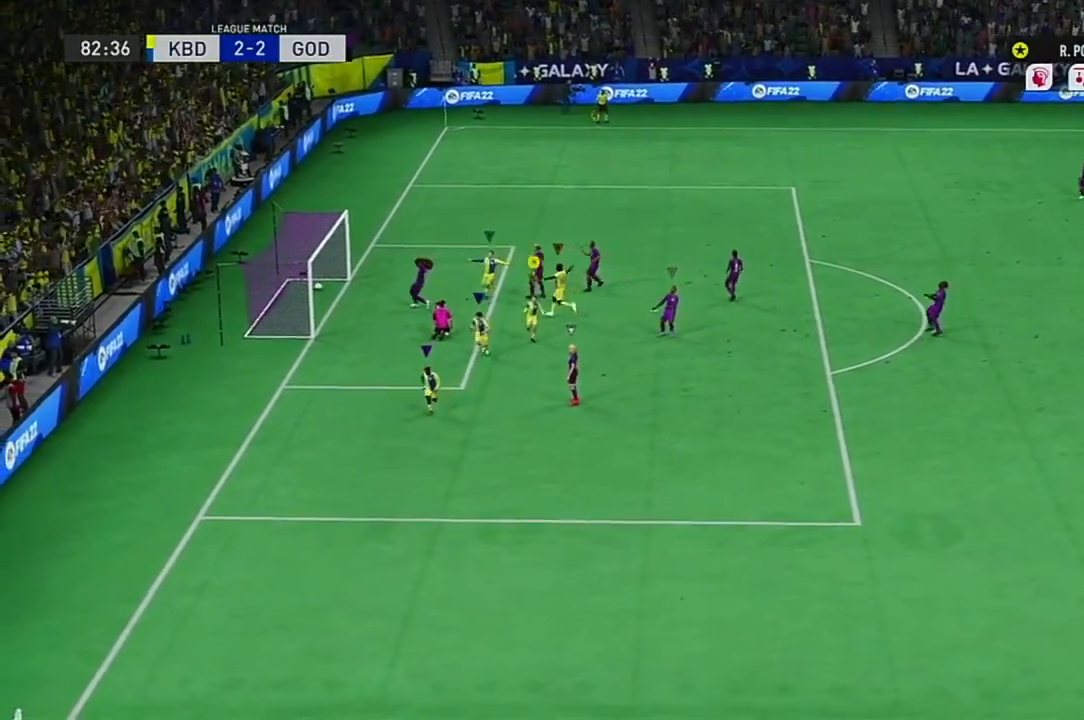
{"buttons": [], "left_stick": "center", "right_stick": "center", "events": [[350, "left_stick", "center"]]}
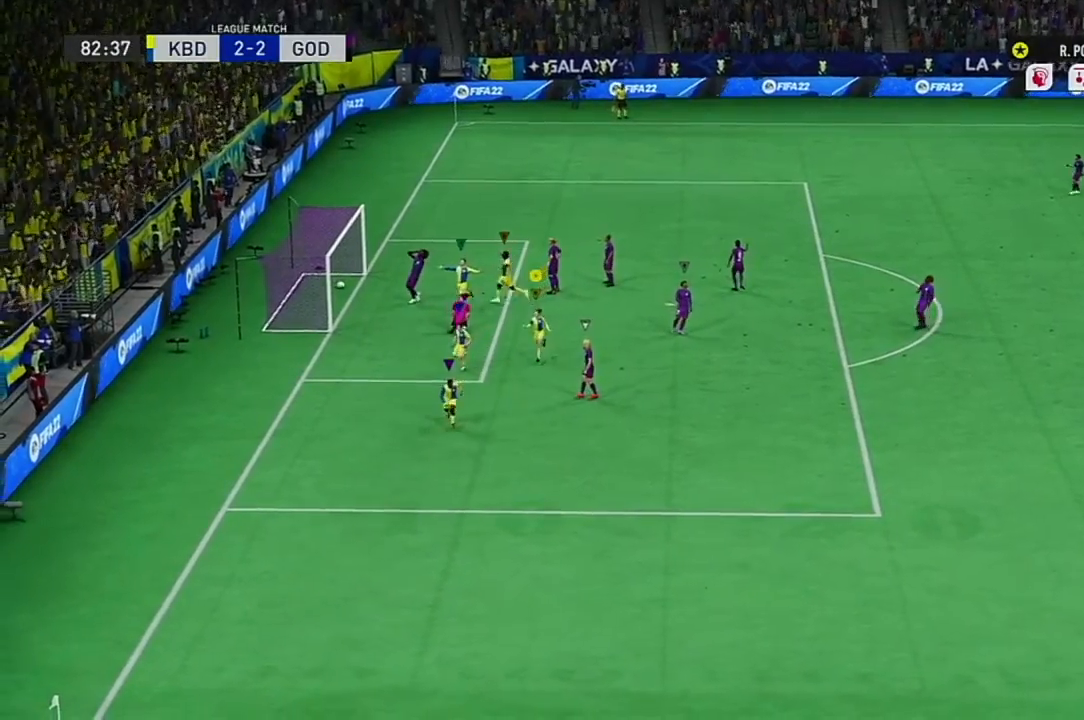
{"buttons": [], "left_stick": "center", "right_stick": "center", "events": []}
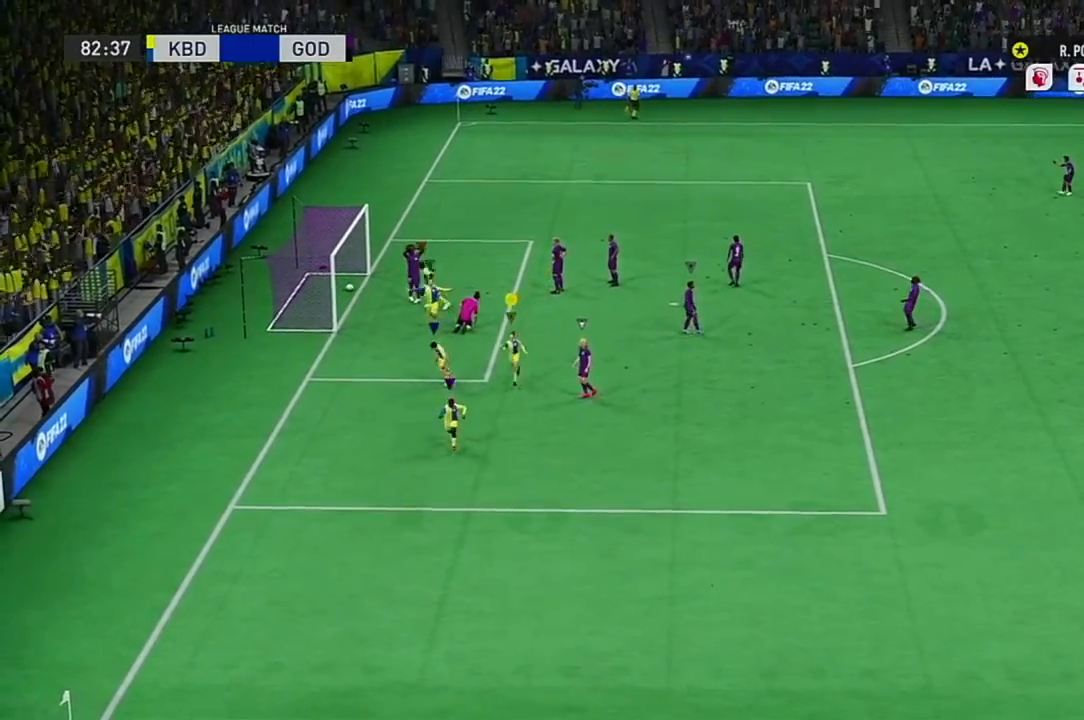
{"buttons": [], "left_stick": "center", "right_stick": "center", "events": []}
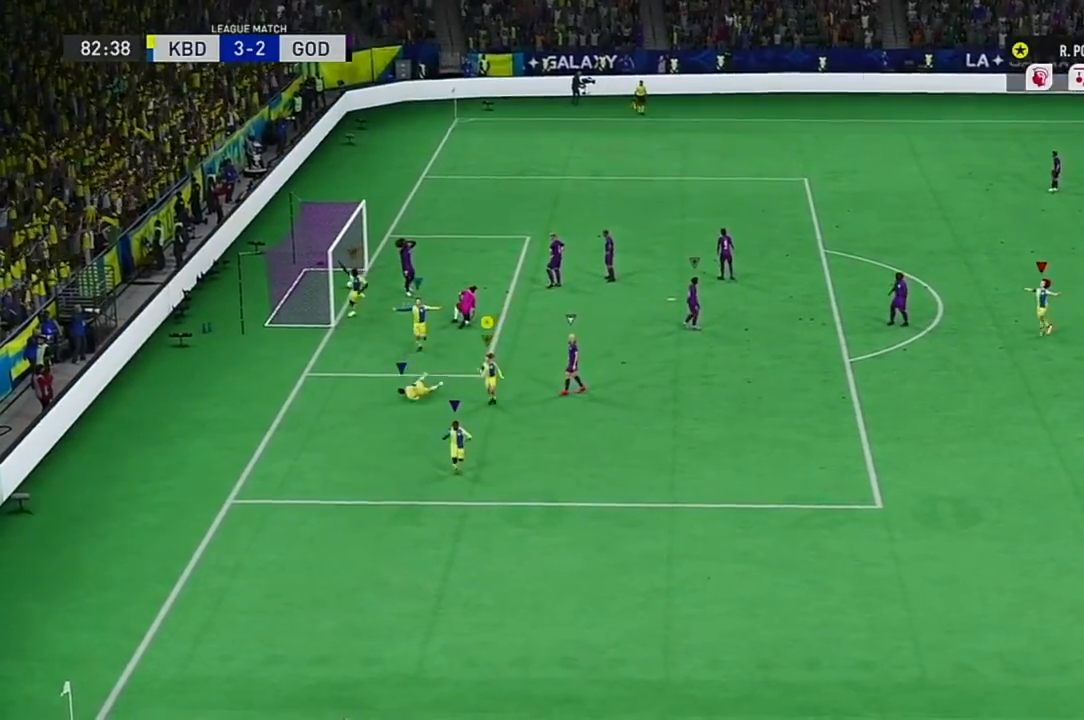
{"buttons": [], "left_stick": "center", "right_stick": "center", "events": []}
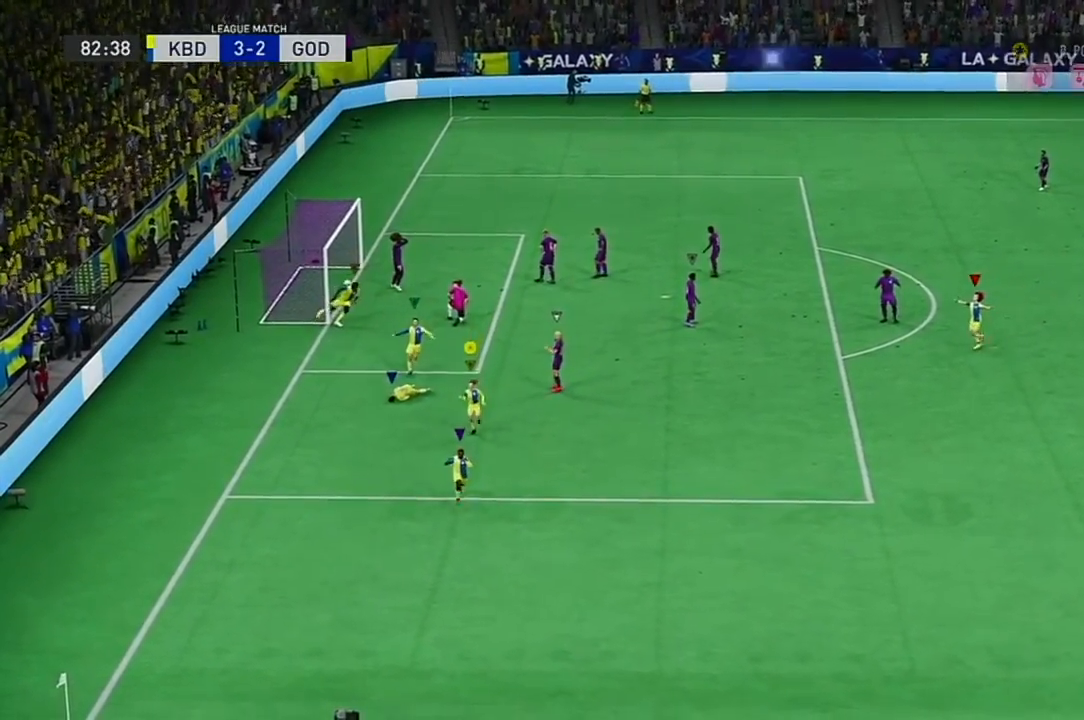
{"buttons": [], "left_stick": "center", "right_stick": "center", "events": []}
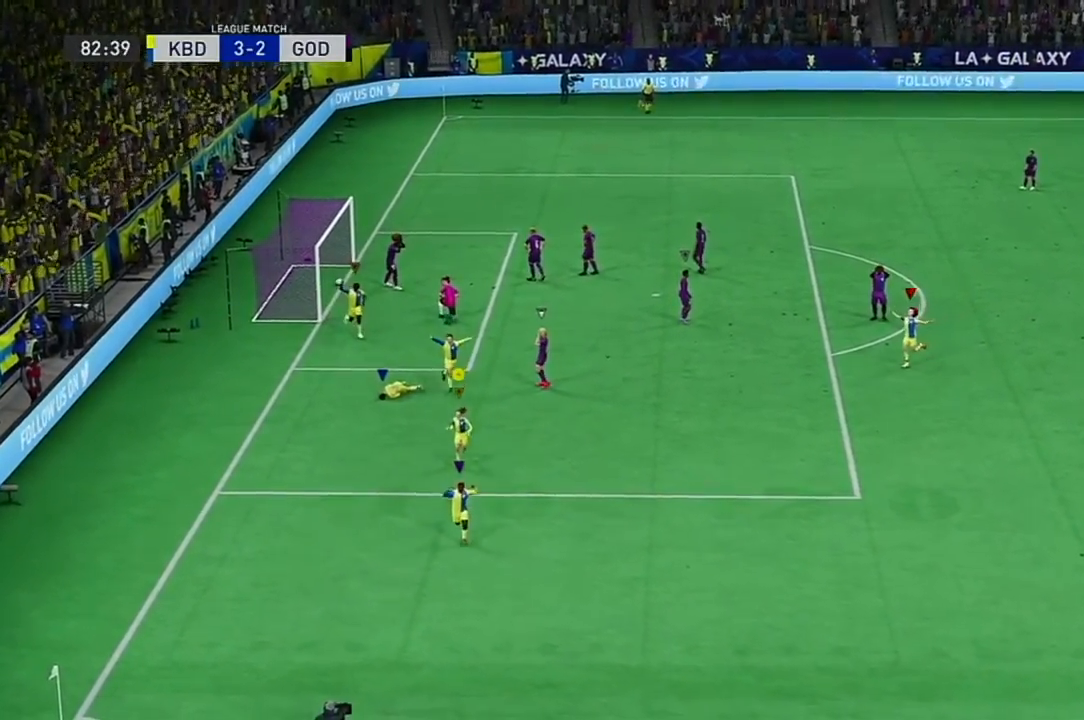
{"buttons": [], "left_stick": "center", "right_stick": "center", "events": []}